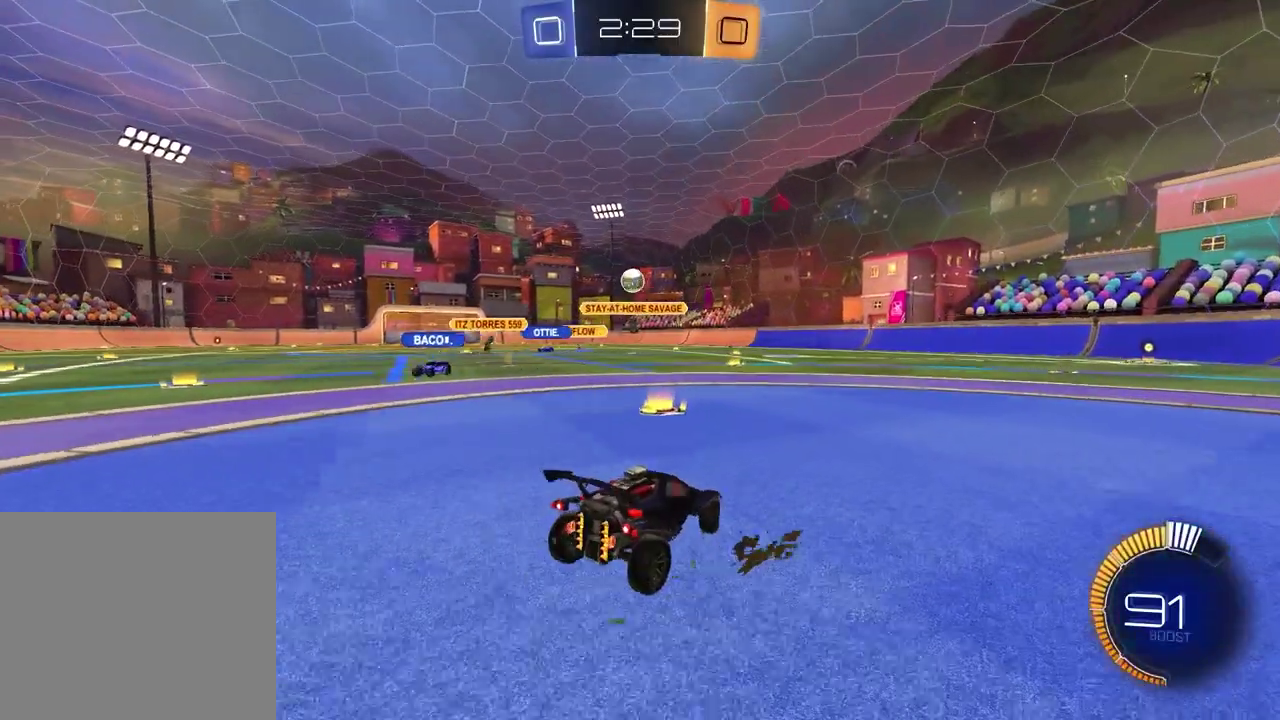
Gameplay with a controller (PlayStation layout); each line is a JSON object with the inputs held at the frame after it. "events" lists button and stick changes between this image and that frame as [ms after this image, input, new state], when the widget could be followed in between.
{"buttons": ["R1", "R2"], "left_stick": "left", "right_stick": "center", "events": [[150, "left_stick", "down"], [167, "CROSS", "down"], [200, "R1", "down"], [383, "left_stick", "left"], [400, "CROSS", "up"]]}
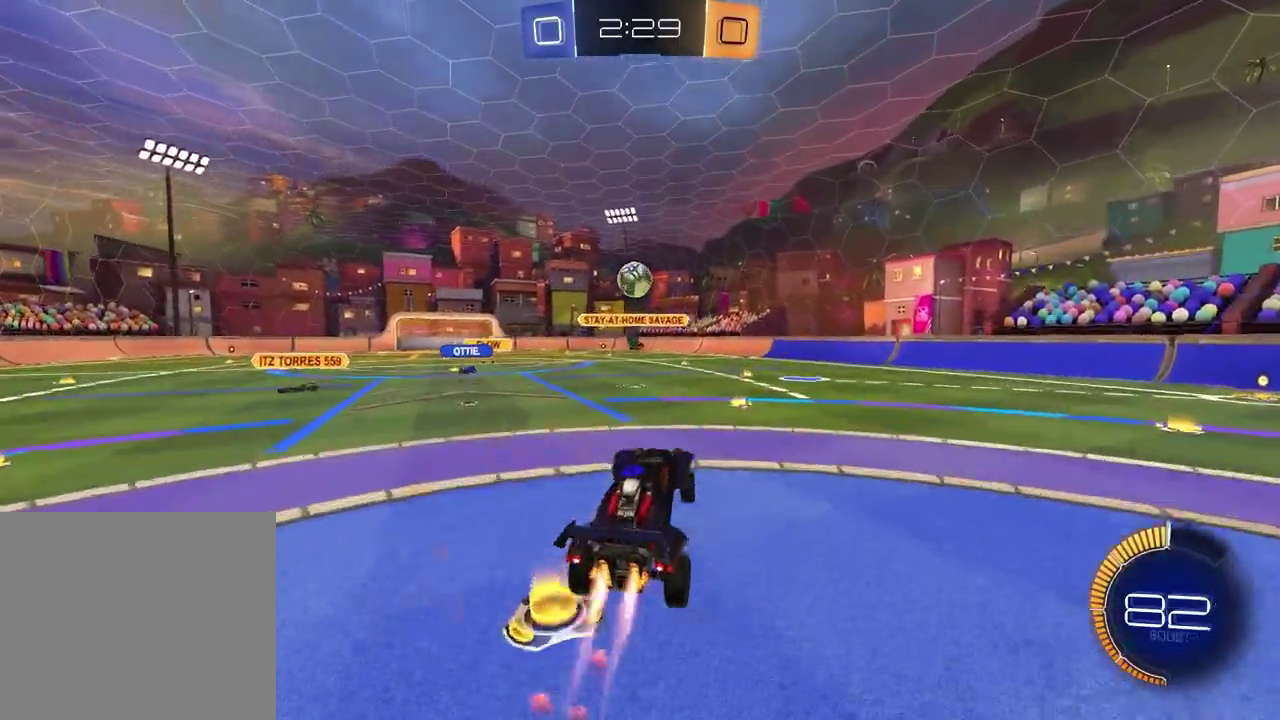
{"buttons": ["CROSS", "R1", "R2"], "left_stick": "left", "right_stick": "center", "events": [[17, "L1", "down"], [67, "left_stick", "down-left"], [183, "left_stick", "center"], [200, "L1", "up"], [350, "left_stick", "down-right"], [383, "CROSS", "down"], [450, "left_stick", "up-left"], [500, "left_stick", "left"]]}
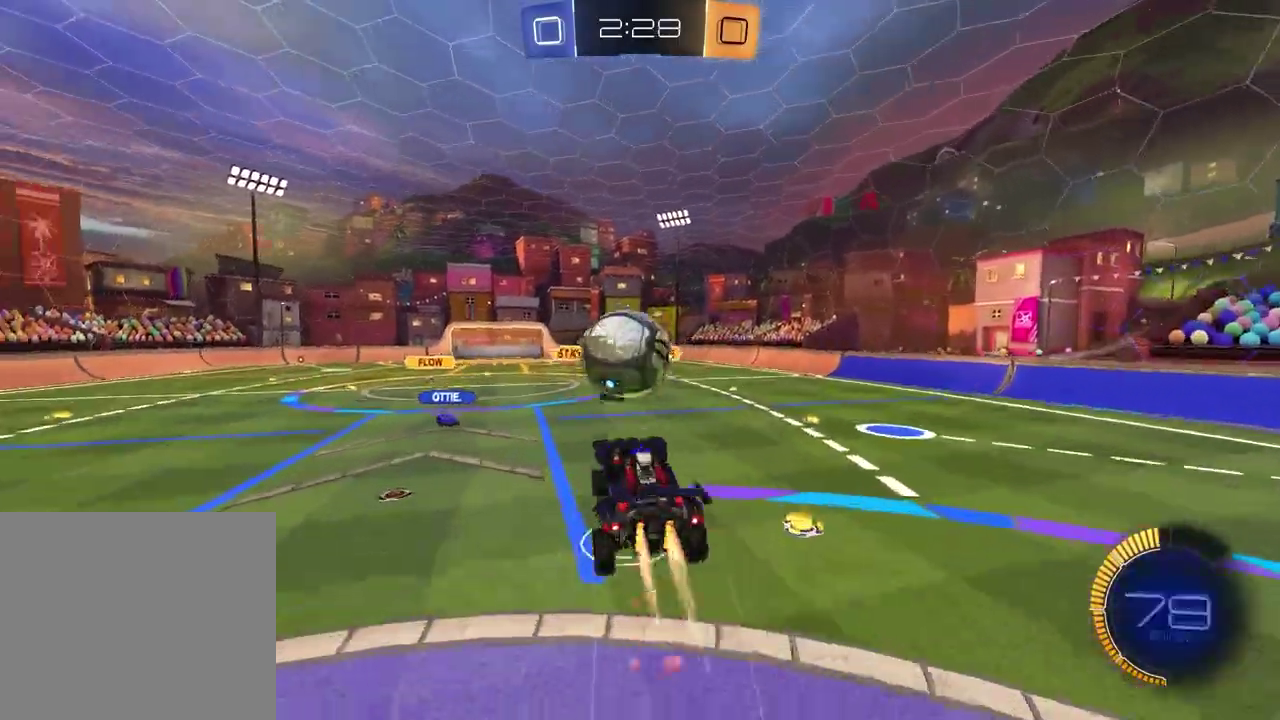
{"buttons": ["R1"], "left_stick": "down-right", "right_stick": "center", "events": [[50, "left_stick", "down-left"], [100, "CROSS", "up"], [183, "left_stick", "down"], [267, "left_stick", "down-right"], [300, "R2", "up"]]}
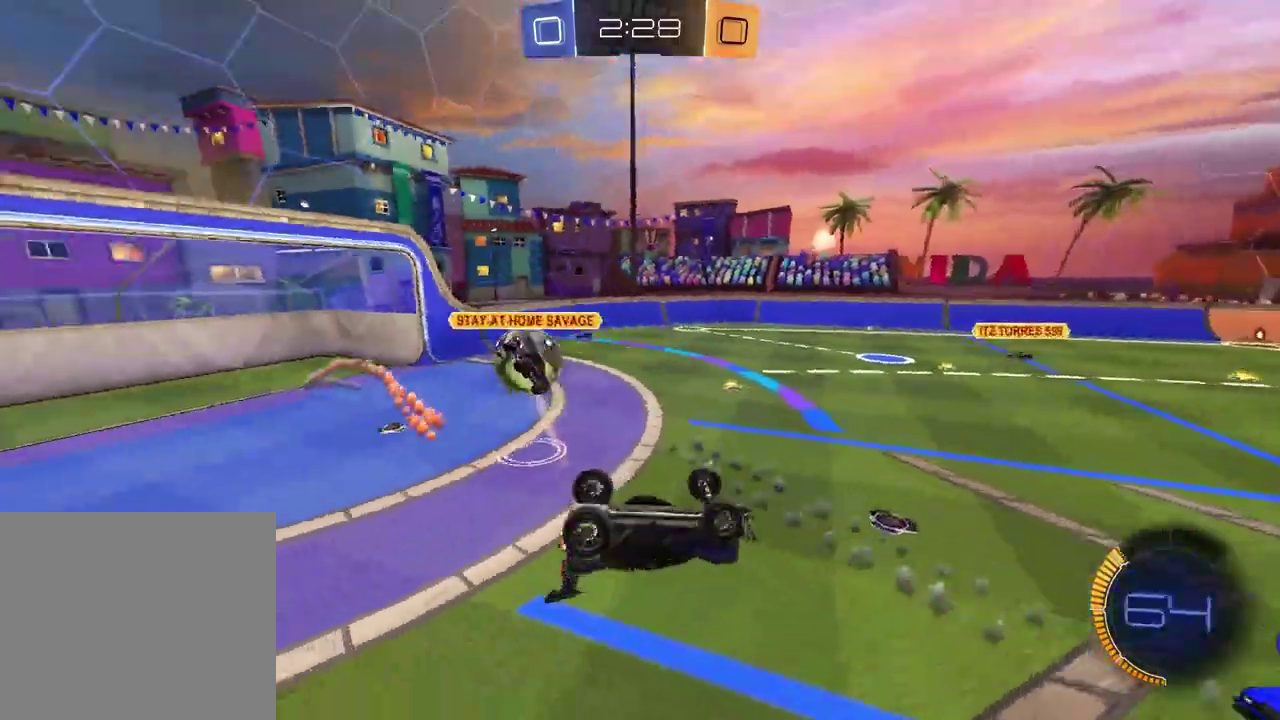
{"buttons": [], "left_stick": "center", "right_stick": "center", "events": [[33, "left_stick", "down"], [83, "L1", "down"], [83, "left_stick", "down-left"], [150, "left_stick", "left"], [233, "R1", "up"], [233, "left_stick", "up-left"], [283, "left_stick", "down-right"], [417, "L1", "up"], [417, "left_stick", "center"]]}
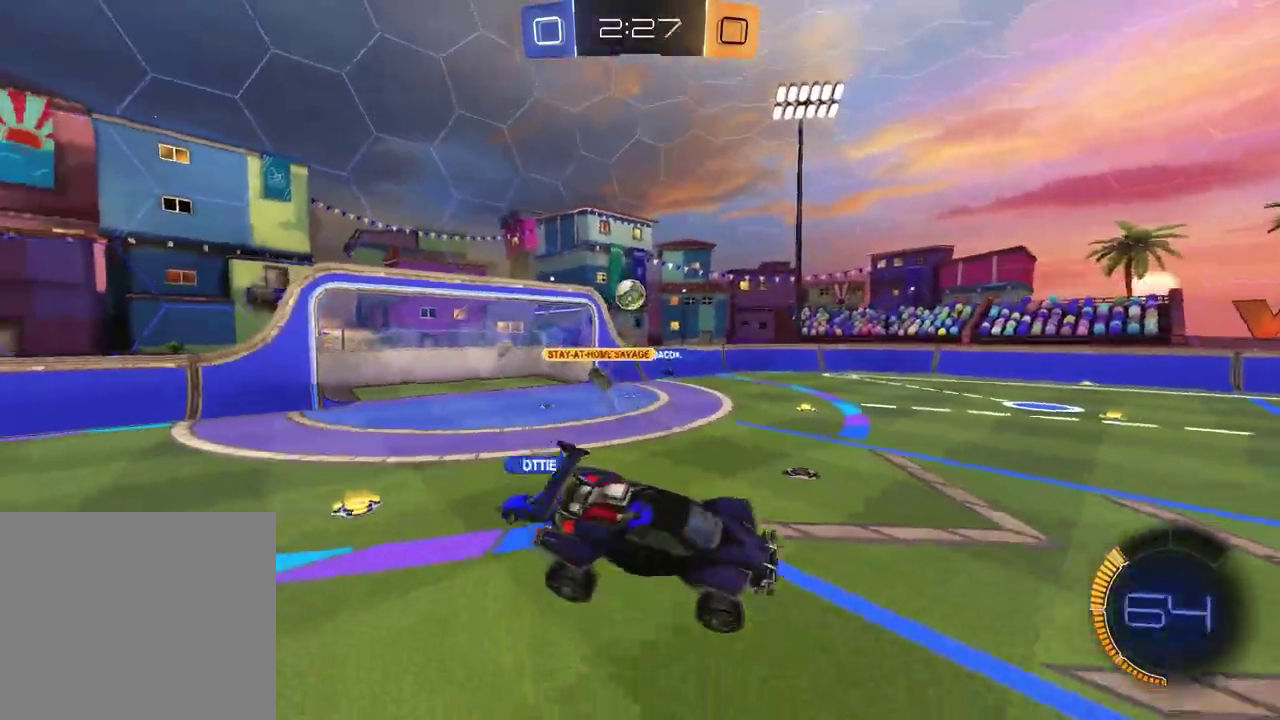
{"buttons": ["R2"], "left_stick": "up-right", "right_stick": "center", "events": [[200, "R2", "down"], [417, "left_stick", "right"], [467, "left_stick", "up-right"]]}
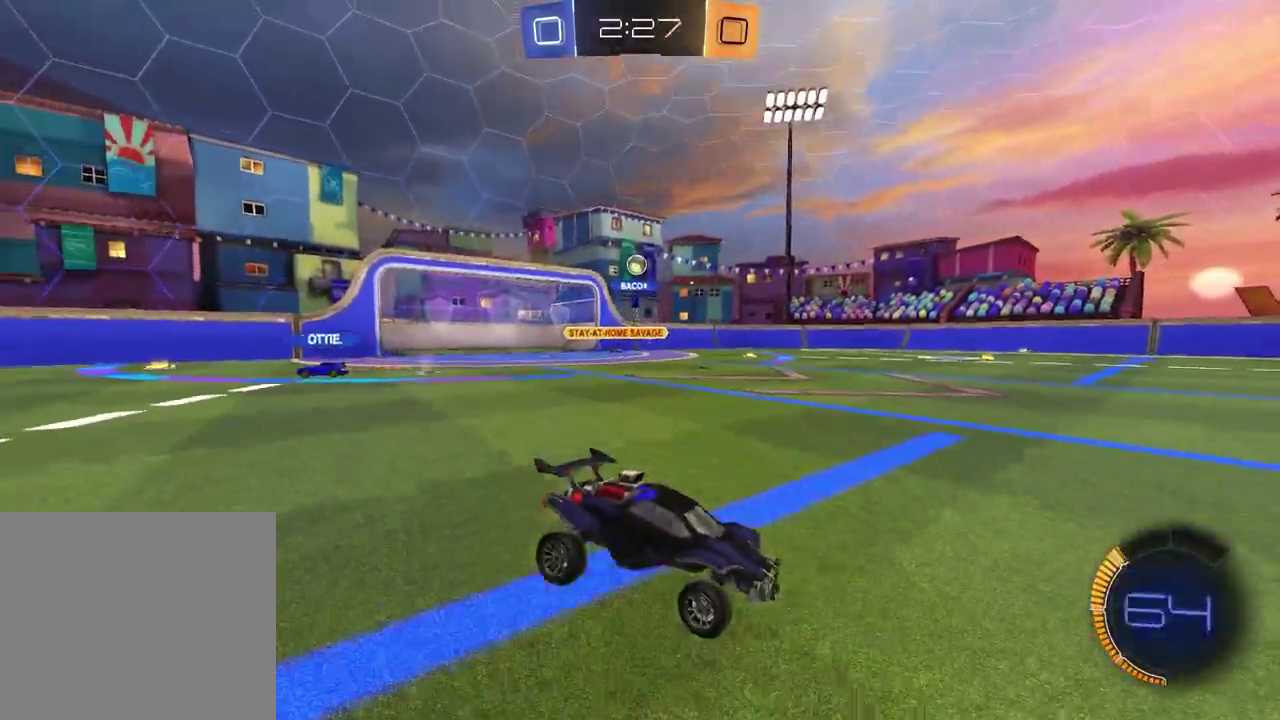
{"buttons": ["R2"], "left_stick": "left", "right_stick": "center", "events": [[83, "left_stick", "center"], [150, "left_stick", "left"]]}
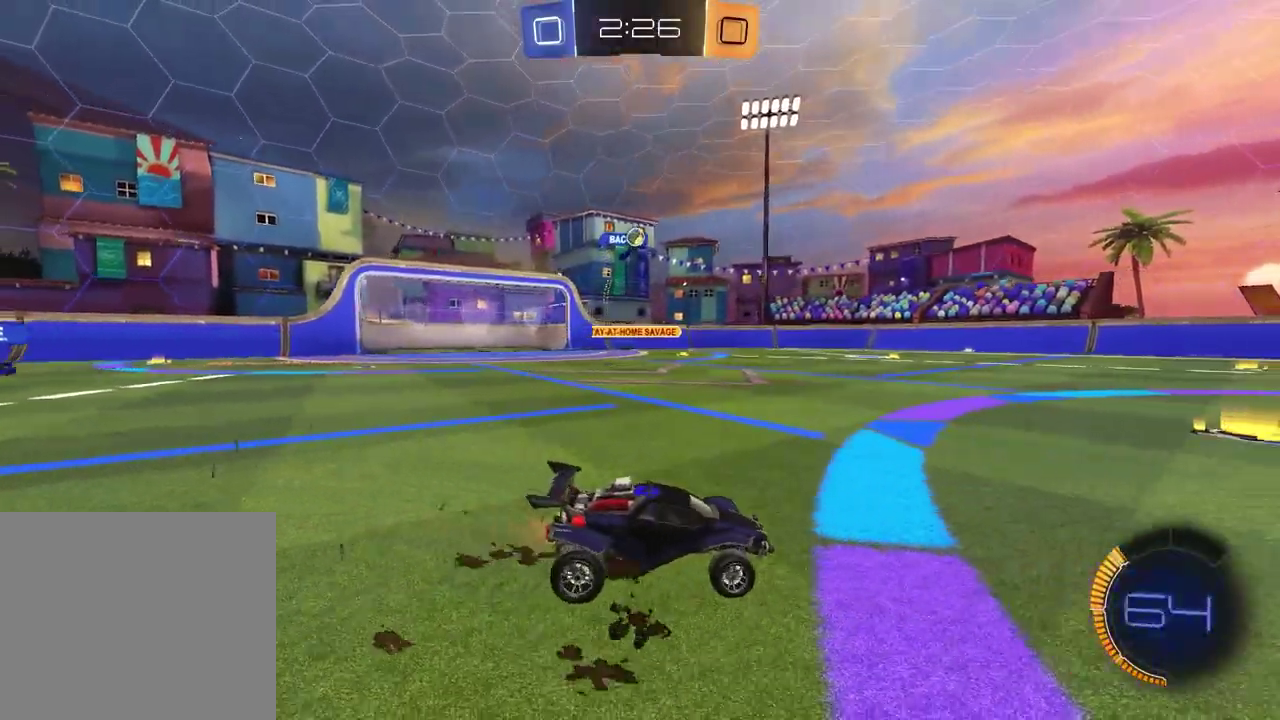
{"buttons": ["R2"], "left_stick": "center", "right_stick": "center", "events": [[150, "left_stick", "center"], [233, "left_stick", "right"], [400, "left_stick", "center"]]}
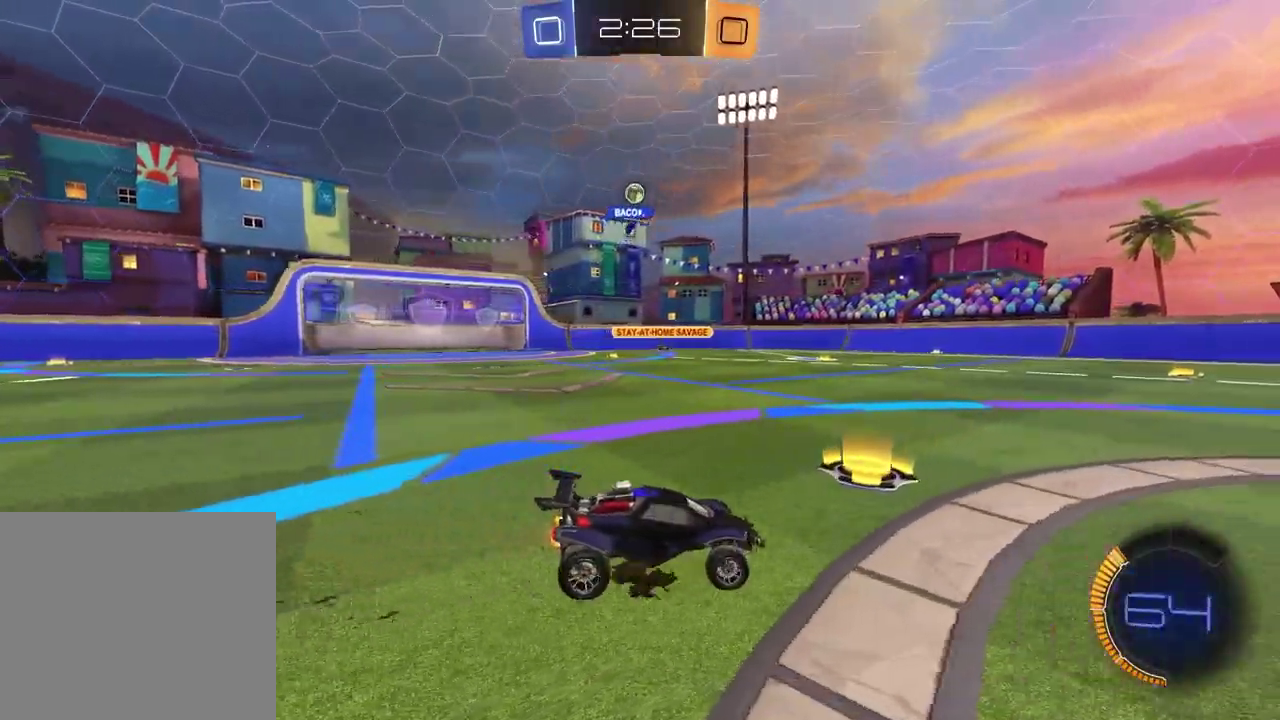
{"buttons": ["R2"], "left_stick": "right", "right_stick": "center", "events": [[117, "R2", "up"], [167, "left_stick", "right"], [400, "R2", "down"]]}
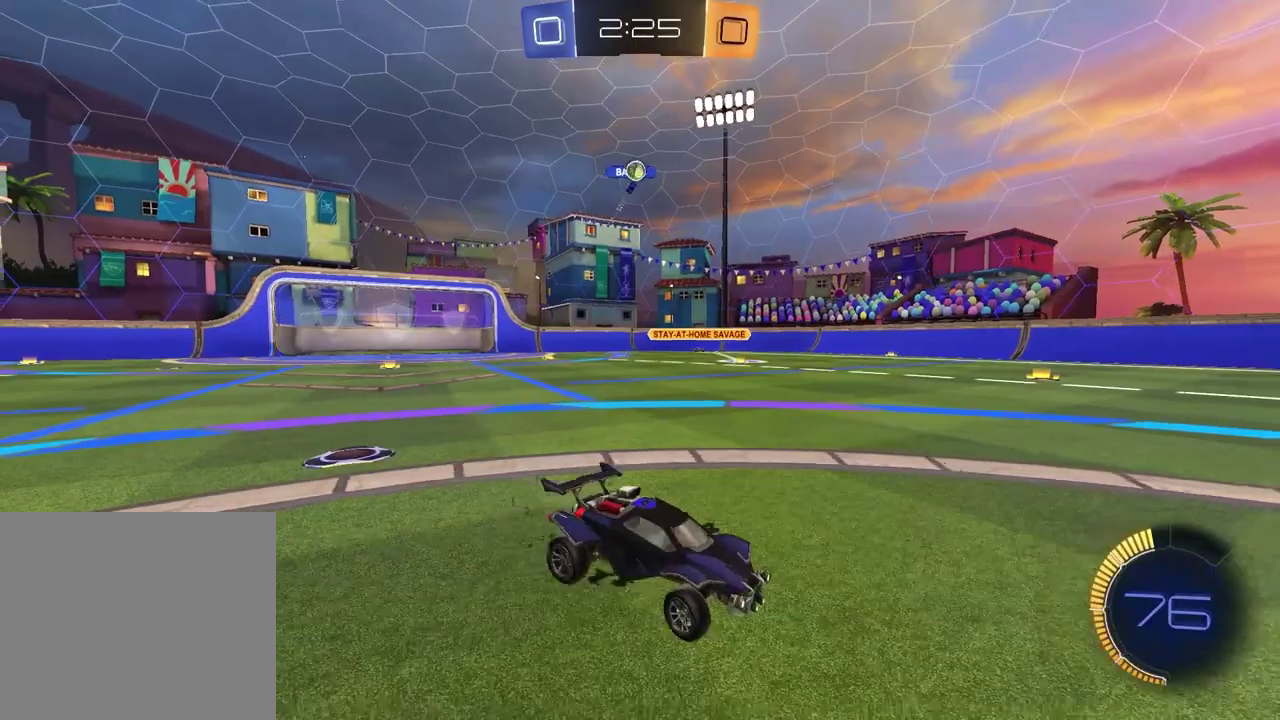
{"buttons": [], "left_stick": "left", "right_stick": "center", "events": [[17, "left_stick", "up-right"], [133, "left_stick", "center"], [250, "left_stick", "left"], [267, "R2", "up"]]}
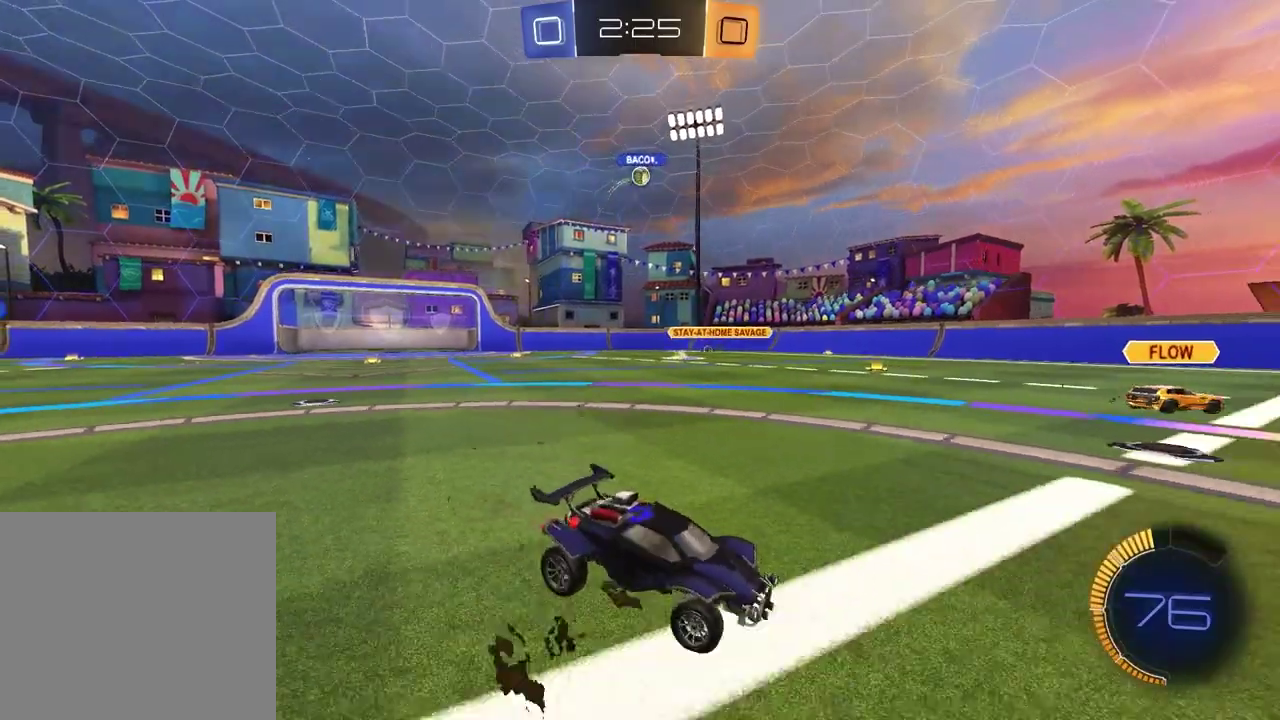
{"buttons": ["R2"], "left_stick": "left", "right_stick": "center", "events": [[283, "R2", "down"]]}
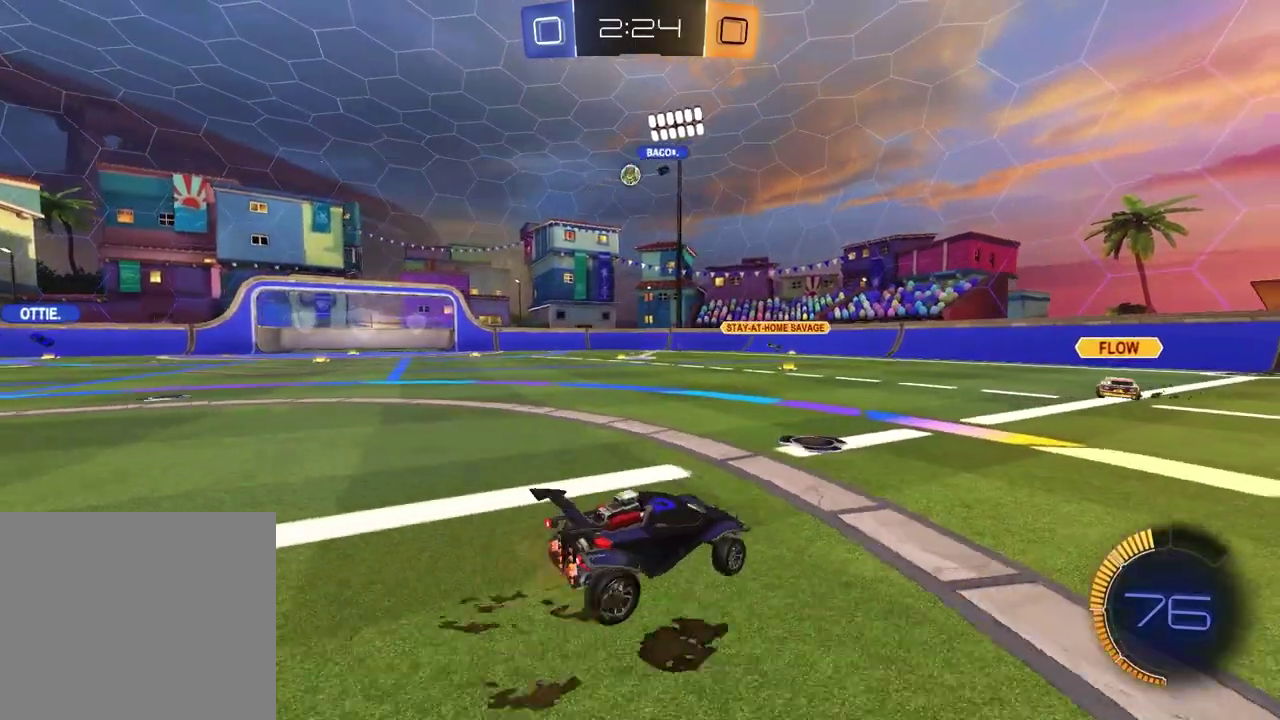
{"buttons": ["R2"], "left_stick": "left", "right_stick": "center", "events": [[150, "R1", "down"], [333, "R1", "up"]]}
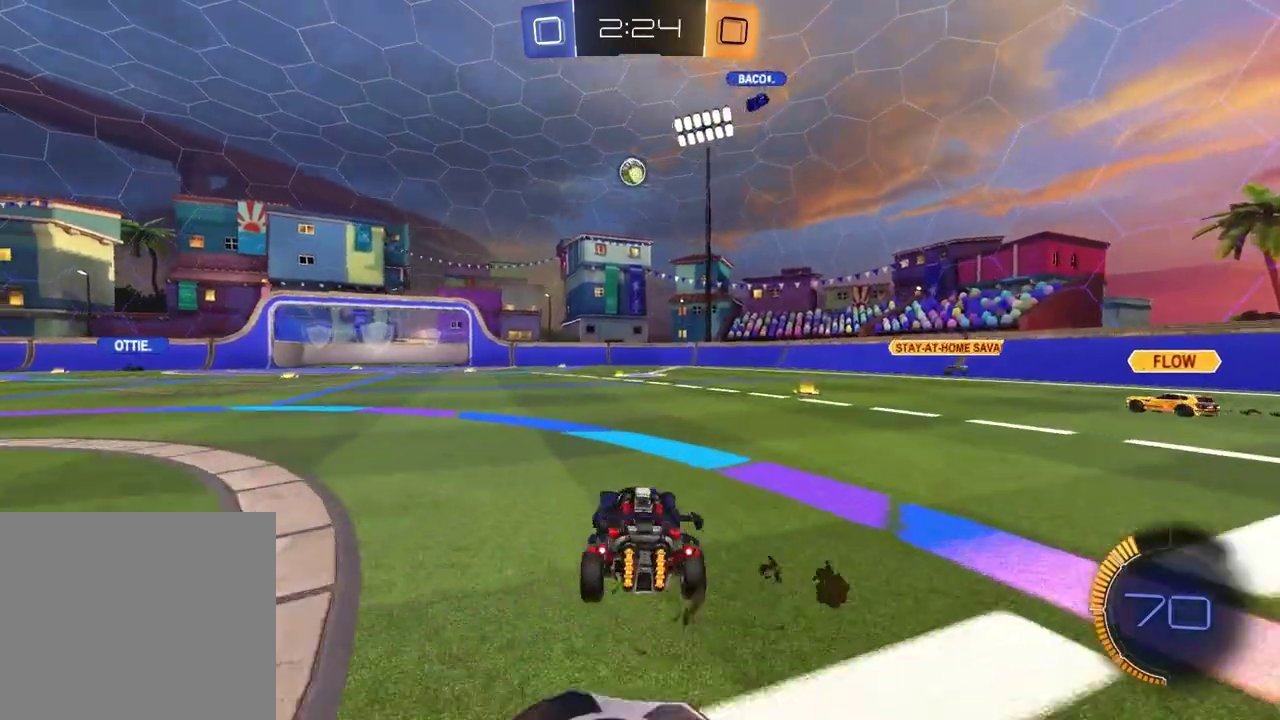
{"buttons": ["L1", "R1", "R2"], "left_stick": "left", "right_stick": "center", "events": [[50, "CROSS", "down"], [50, "left_stick", "down"], [117, "R1", "down"], [233, "left_stick", "down-left"], [300, "CROSS", "up"], [367, "L1", "down"], [467, "left_stick", "left"]]}
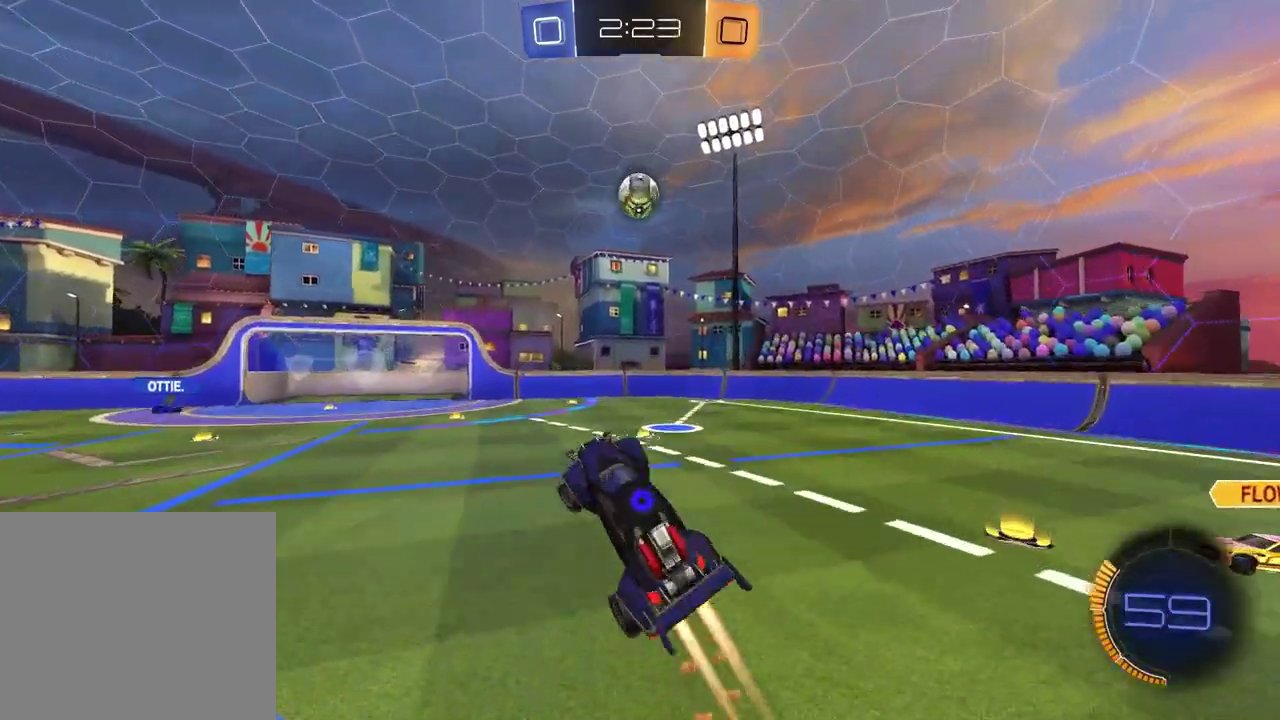
{"buttons": ["R2"], "left_stick": "center", "right_stick": "center", "events": [[33, "R1", "up"], [50, "L1", "up"], [117, "left_stick", "up-right"], [250, "left_stick", "down-right"], [367, "TRIANGLE", "down"], [400, "left_stick", "down"], [467, "TRIANGLE", "up"], [467, "left_stick", "center"]]}
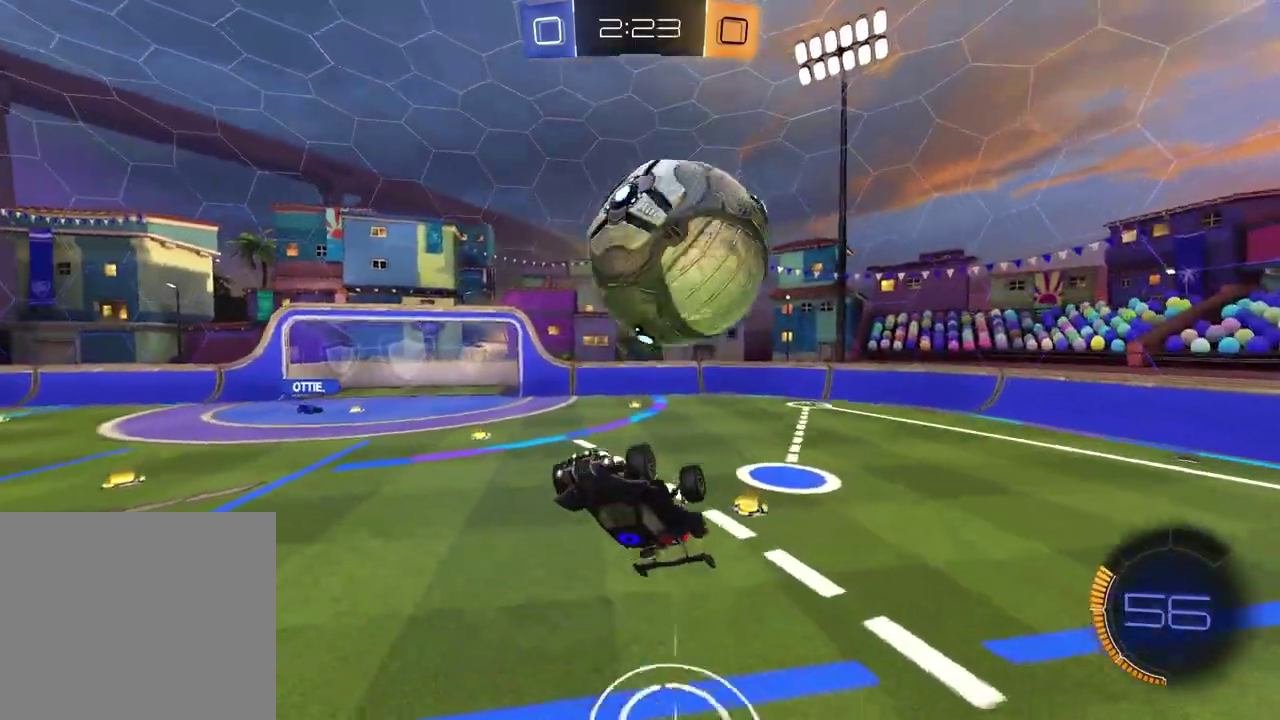
{"buttons": [], "left_stick": "down", "right_stick": "center", "events": [[17, "left_stick", "up"], [83, "CROSS", "down"], [217, "CROSS", "up"], [300, "TRIANGLE", "down"], [300, "left_stick", "down"], [417, "TRIANGLE", "up"], [450, "R2", "up"]]}
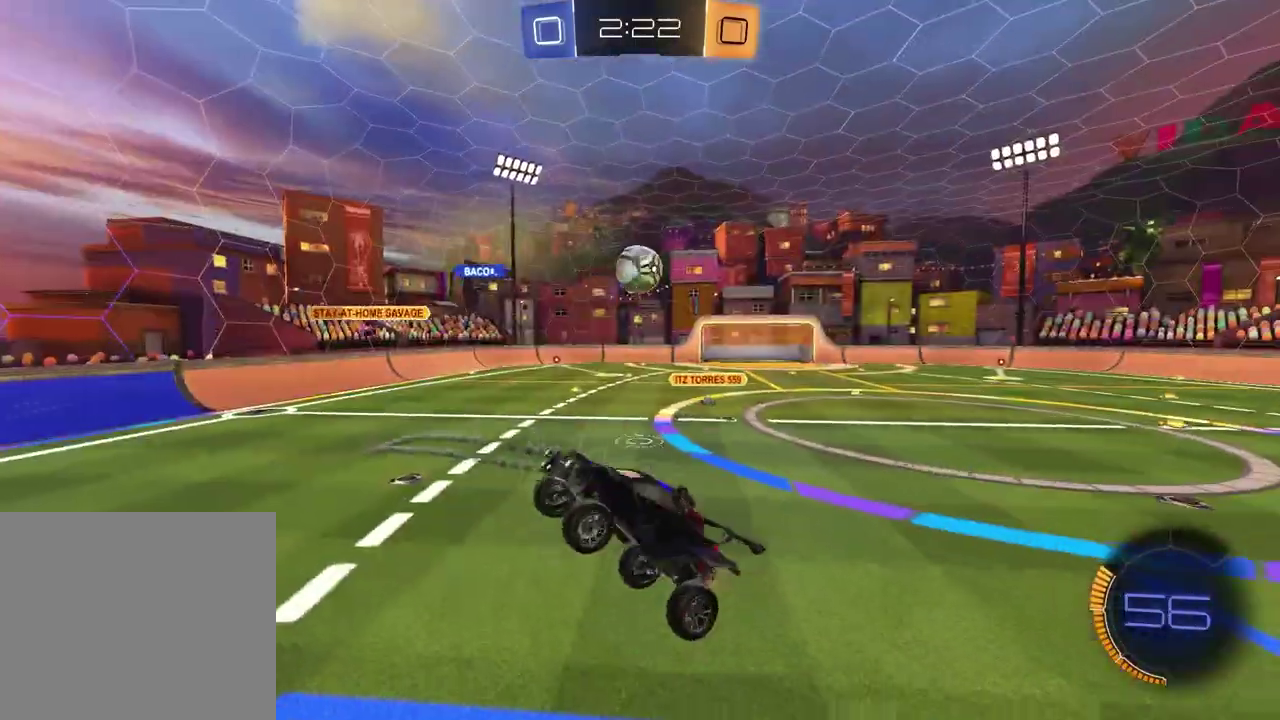
{"buttons": ["SQUARE", "R2"], "left_stick": "right", "right_stick": "center", "events": [[267, "left_stick", "right"], [417, "R2", "down"], [500, "SQUARE", "down"]]}
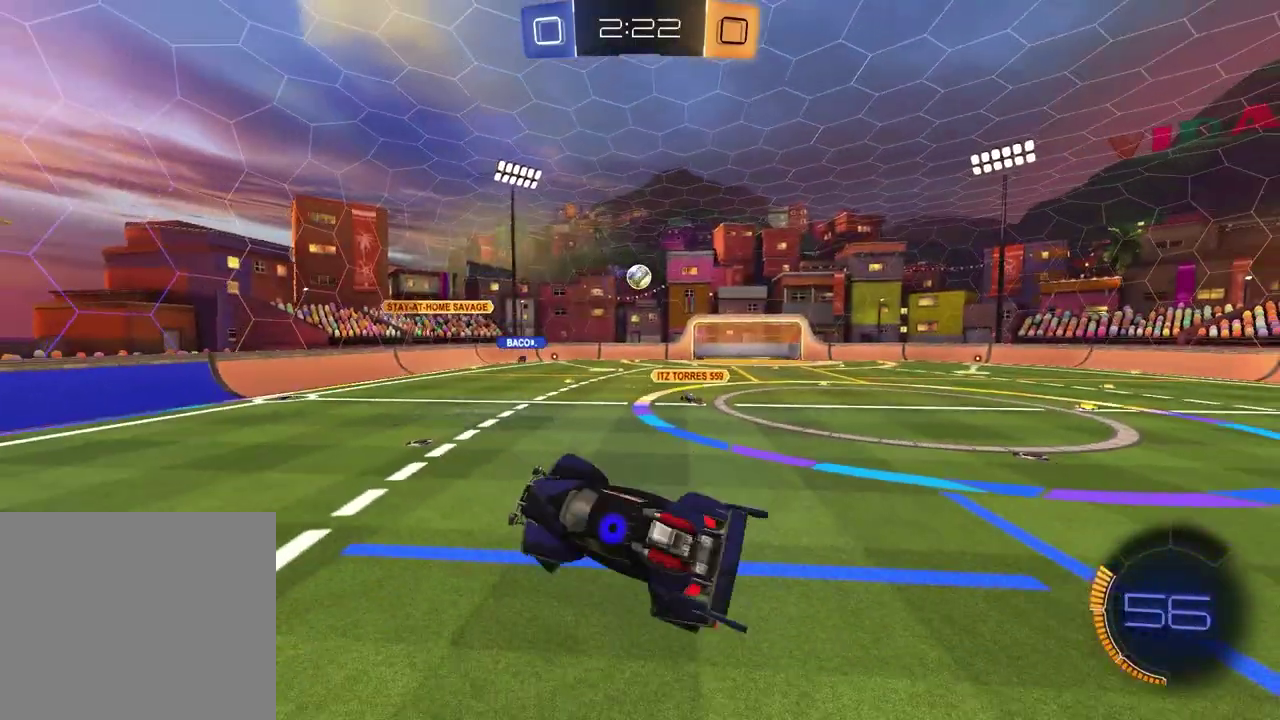
{"buttons": ["R2"], "left_stick": "center", "right_stick": "center", "events": [[150, "SQUARE", "up"], [317, "L1", "down"], [350, "left_stick", "left"], [450, "L1", "up"], [450, "left_stick", "center"]]}
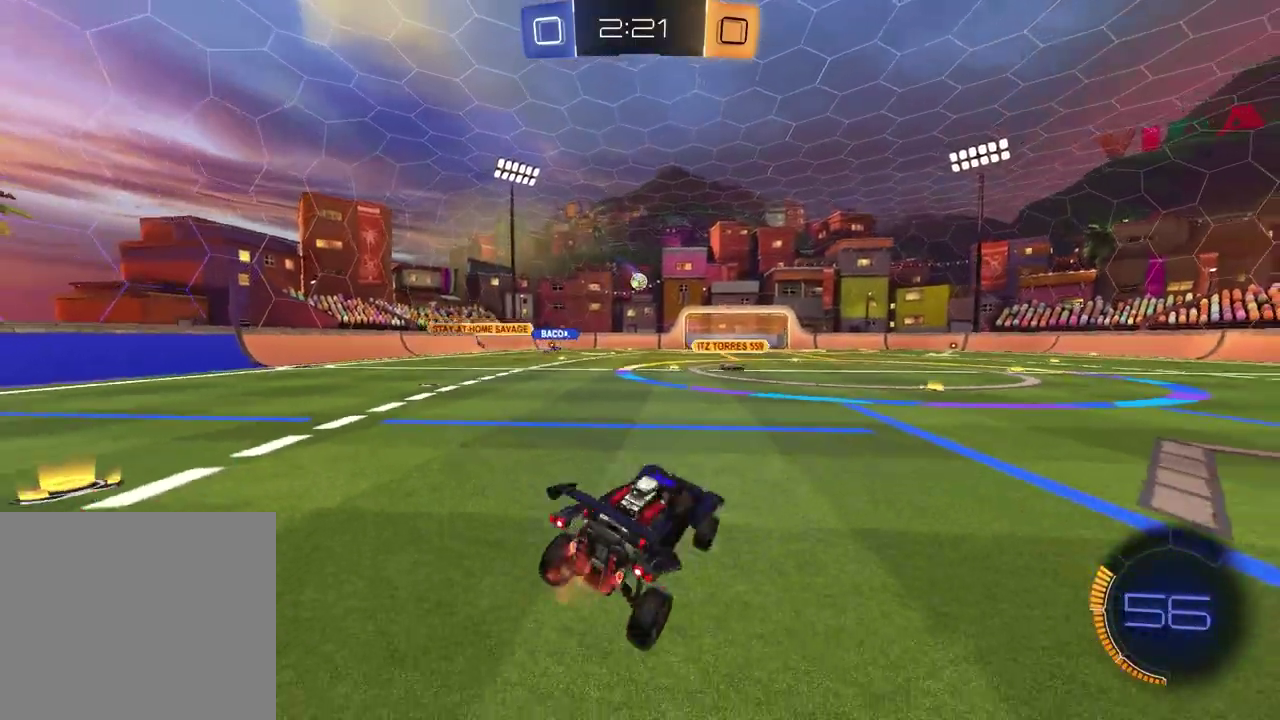
{"buttons": ["R2"], "left_stick": "center", "right_stick": "center", "events": [[17, "left_stick", "up-right"], [117, "left_stick", "right"], [183, "left_stick", "center"]]}
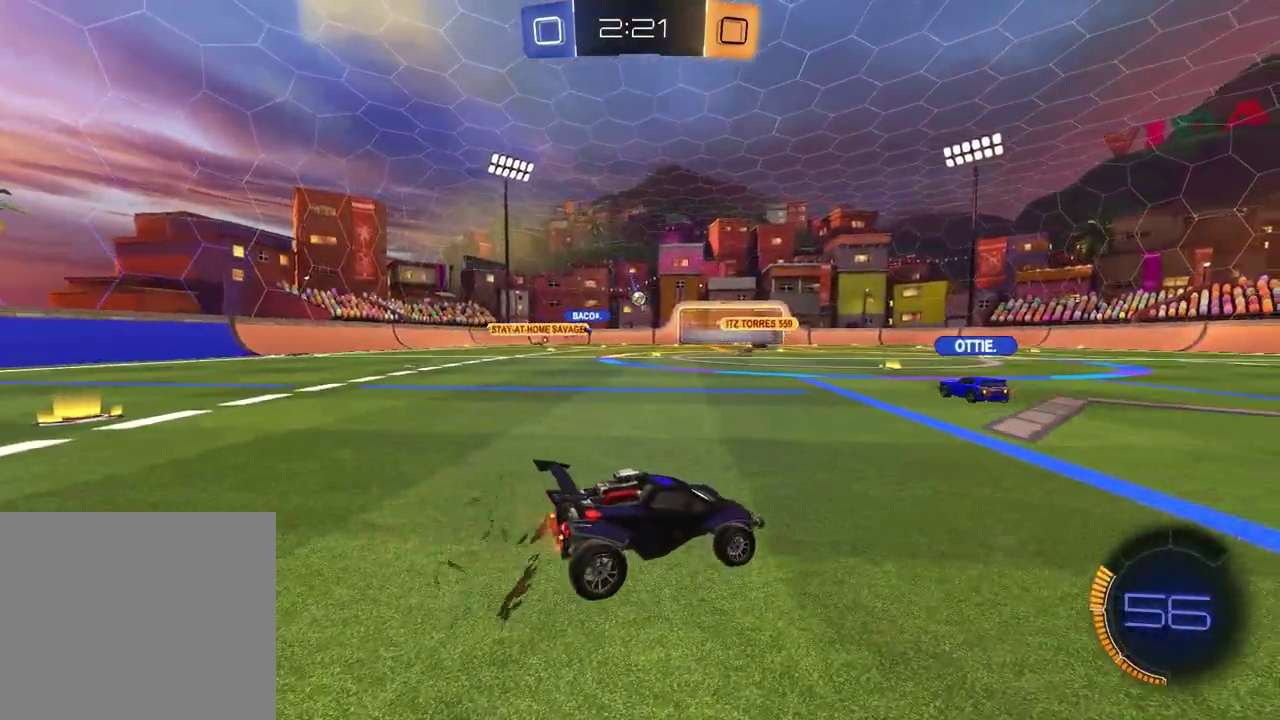
{"buttons": ["R2"], "left_stick": "center", "right_stick": "center", "events": []}
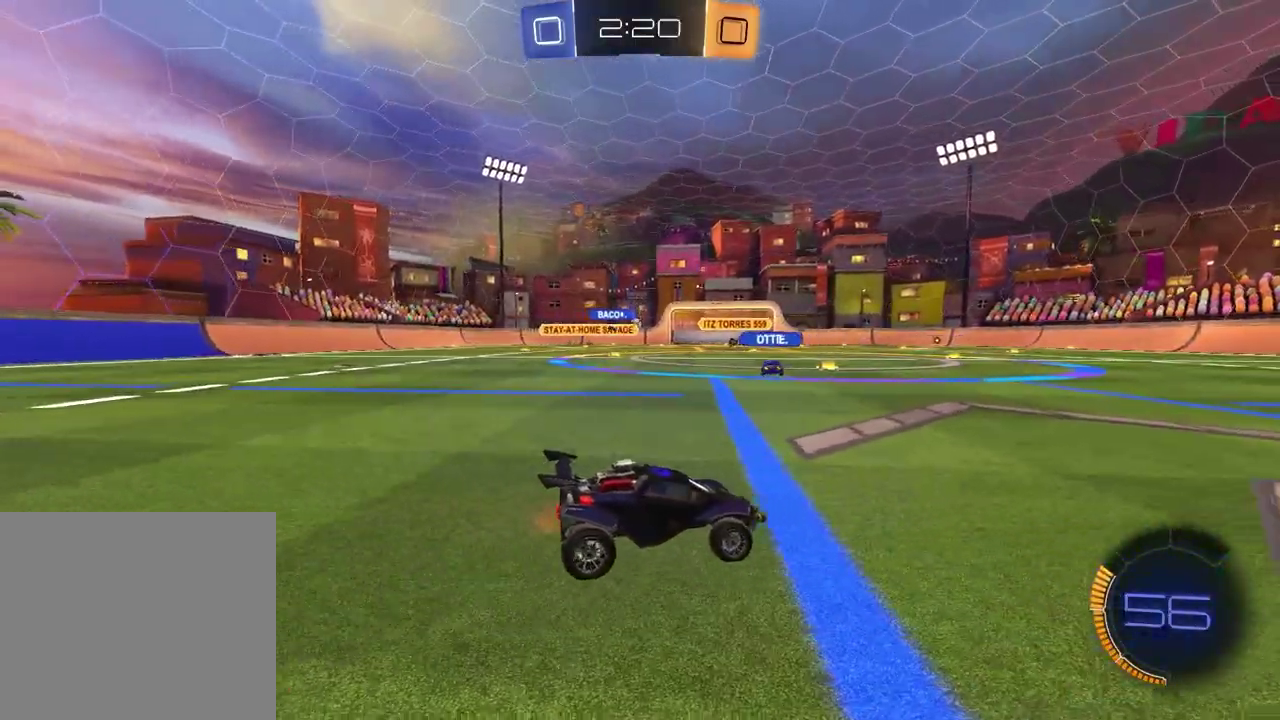
{"buttons": ["R2"], "left_stick": "left", "right_stick": "center", "events": [[150, "left_stick", "left"]]}
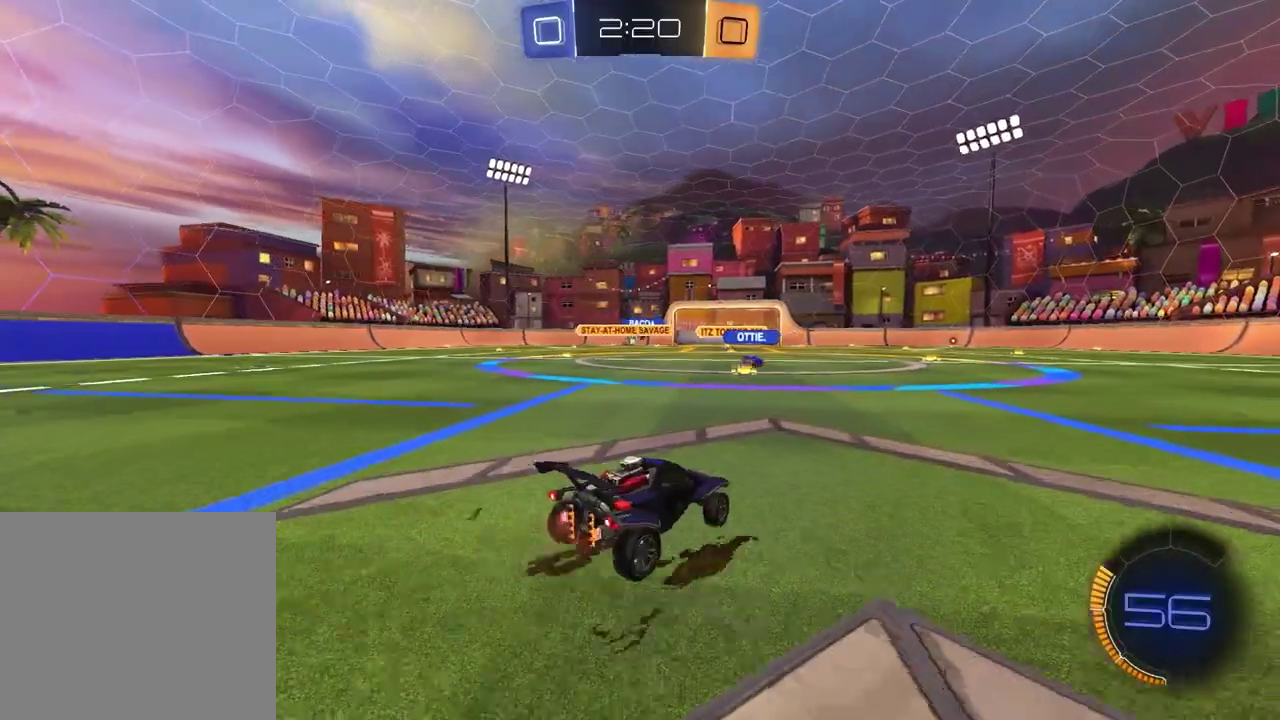
{"buttons": ["R2"], "left_stick": "center", "right_stick": "center", "events": [[150, "left_stick", "center"]]}
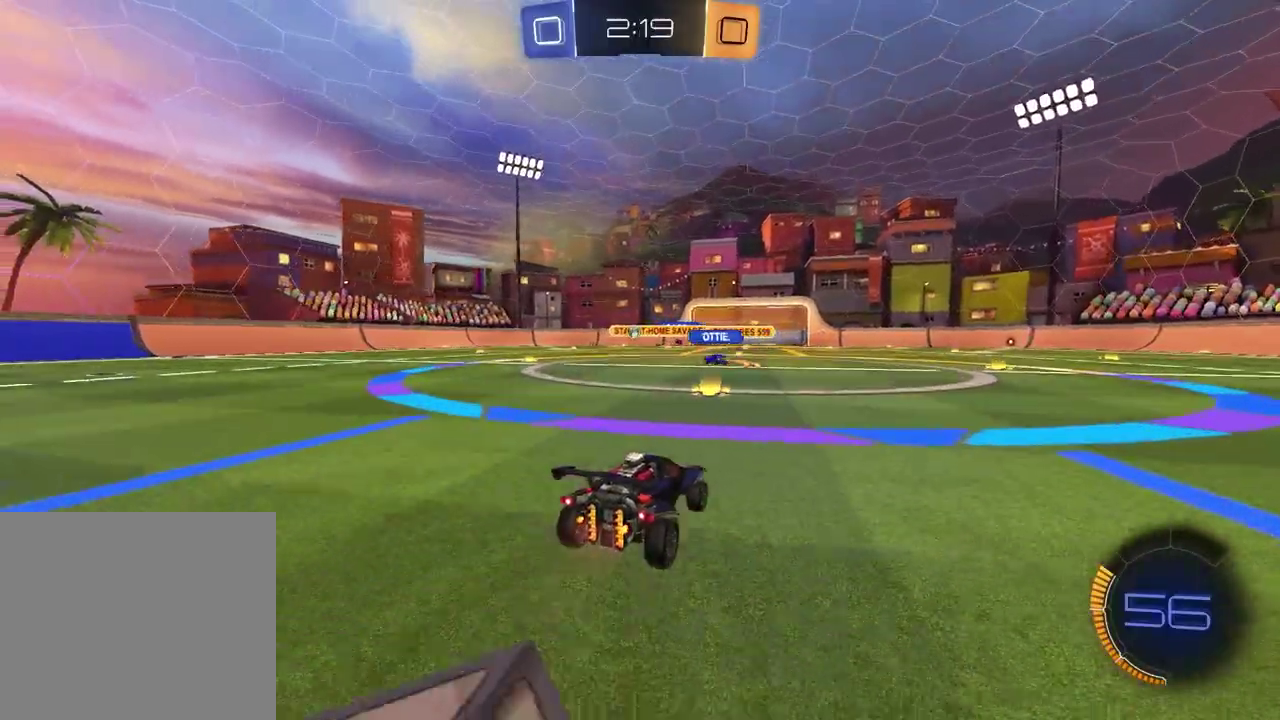
{"buttons": [], "left_stick": "left", "right_stick": "center", "events": [[100, "left_stick", "left"], [267, "left_stick", "center"], [433, "left_stick", "left"], [467, "R2", "up"]]}
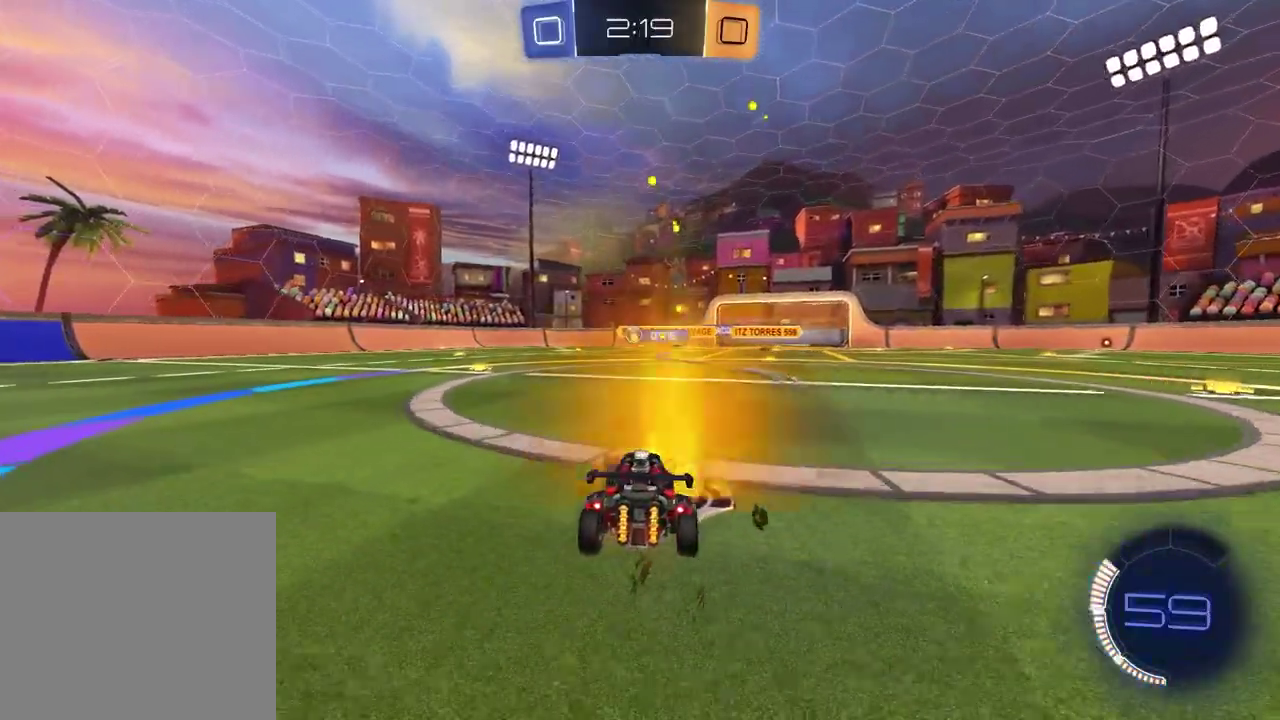
{"buttons": [], "left_stick": "center", "right_stick": "center", "events": [[450, "left_stick", "center"]]}
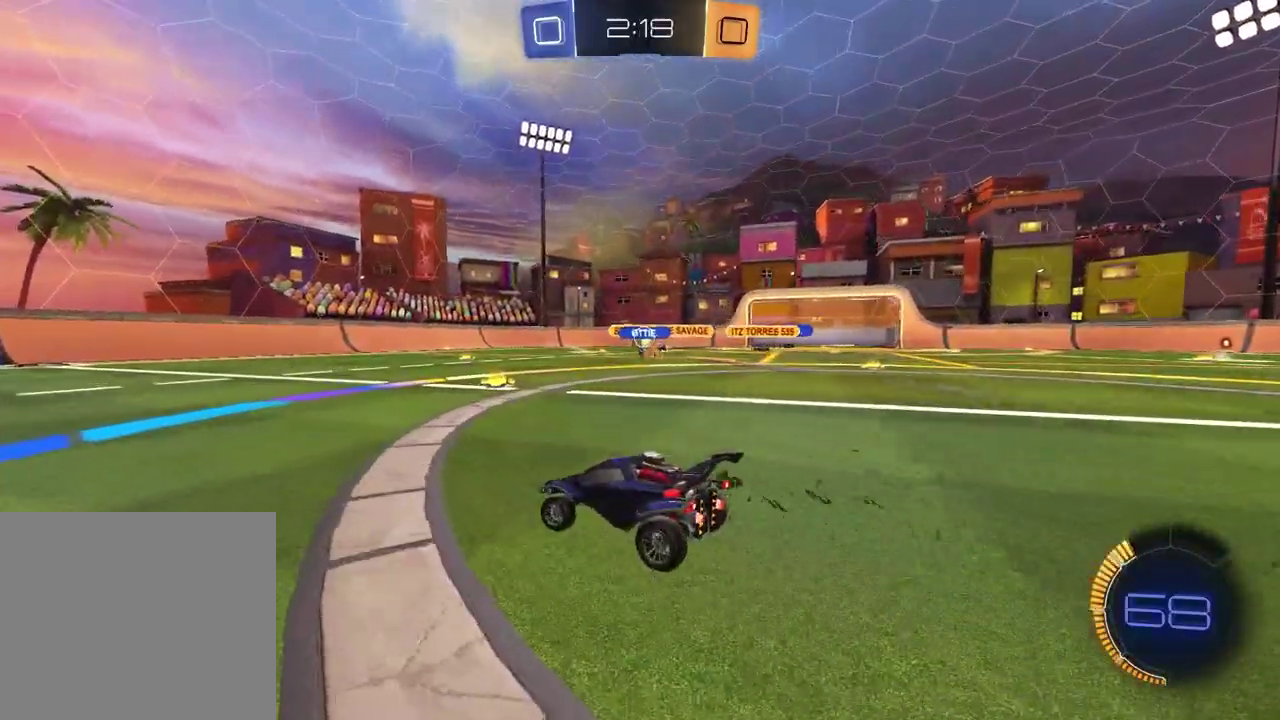
{"buttons": ["R2"], "left_stick": "left", "right_stick": "center", "events": [[200, "R2", "down"], [483, "left_stick", "left"]]}
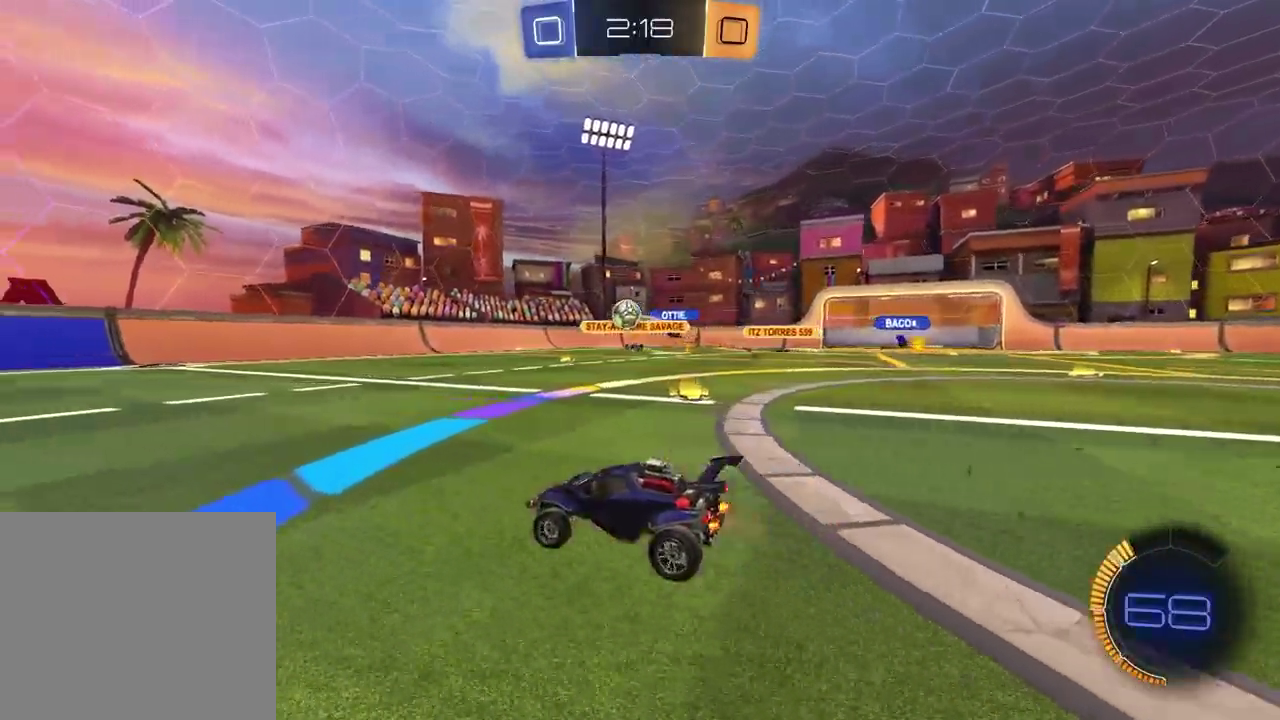
{"buttons": ["R1", "R2"], "left_stick": "center", "right_stick": "center", "events": [[33, "R1", "down"], [133, "left_stick", "center"]]}
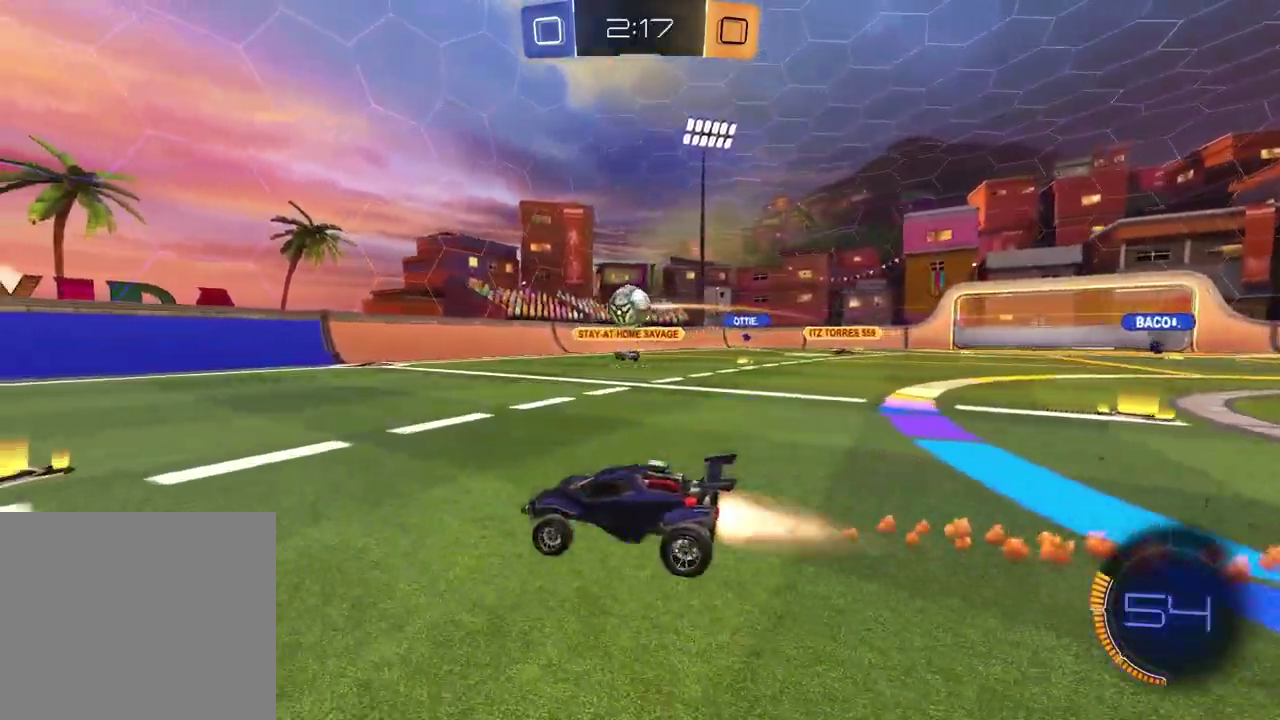
{"buttons": ["R2"], "left_stick": "left", "right_stick": "center", "events": [[167, "R1", "up"], [167, "left_stick", "left"], [367, "left_stick", "center"], [500, "left_stick", "left"]]}
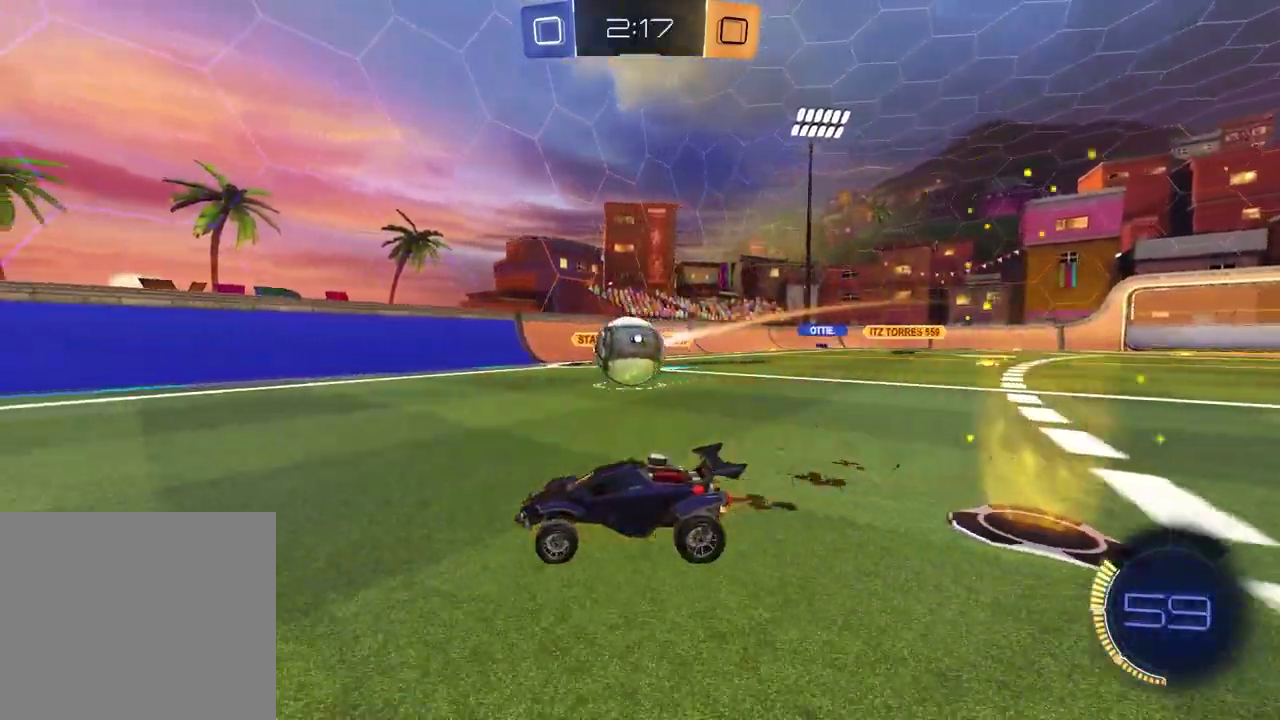
{"buttons": ["TRIANGLE", "R1", "R2"], "left_stick": "left", "right_stick": "center", "events": [[217, "R1", "down"], [233, "left_stick", "center"], [417, "left_stick", "left"], [483, "TRIANGLE", "down"]]}
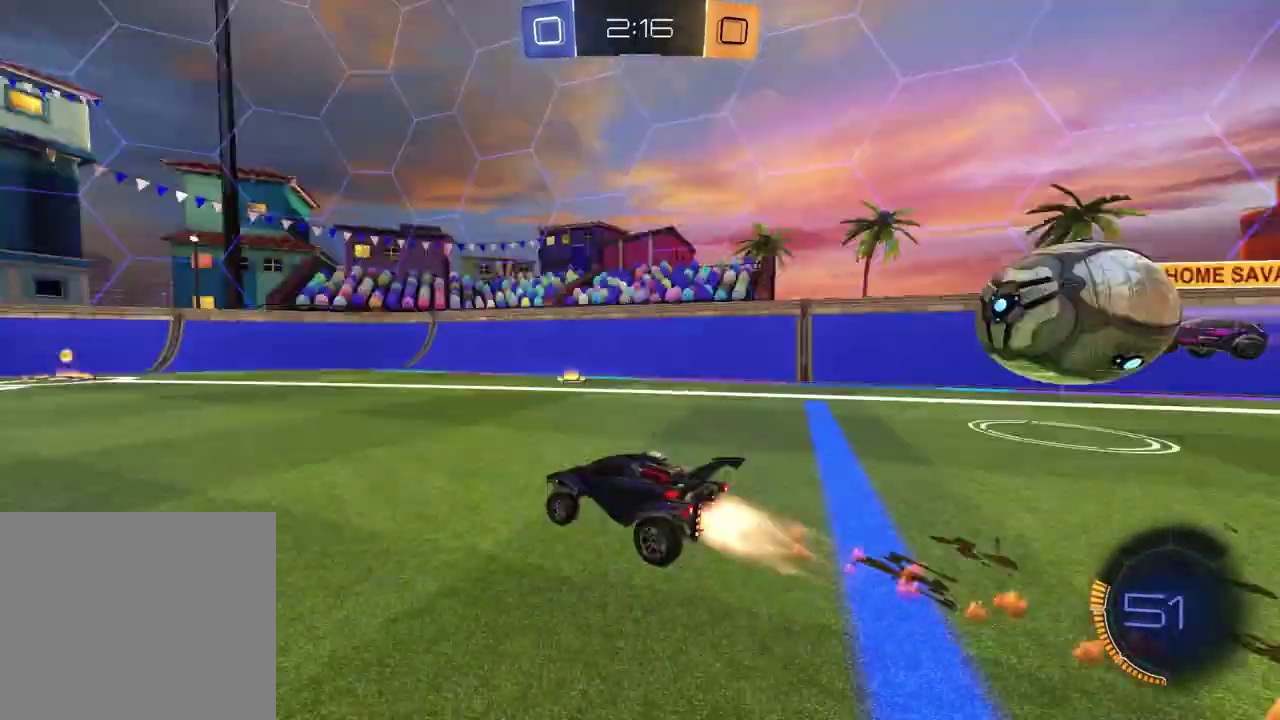
{"buttons": ["R1", "R2"], "left_stick": "center", "right_stick": "center", "events": [[17, "left_stick", "center"], [100, "TRIANGLE", "up"], [167, "R1", "up"], [233, "TRIANGLE", "down"], [333, "TRIANGLE", "up"], [467, "R1", "down"]]}
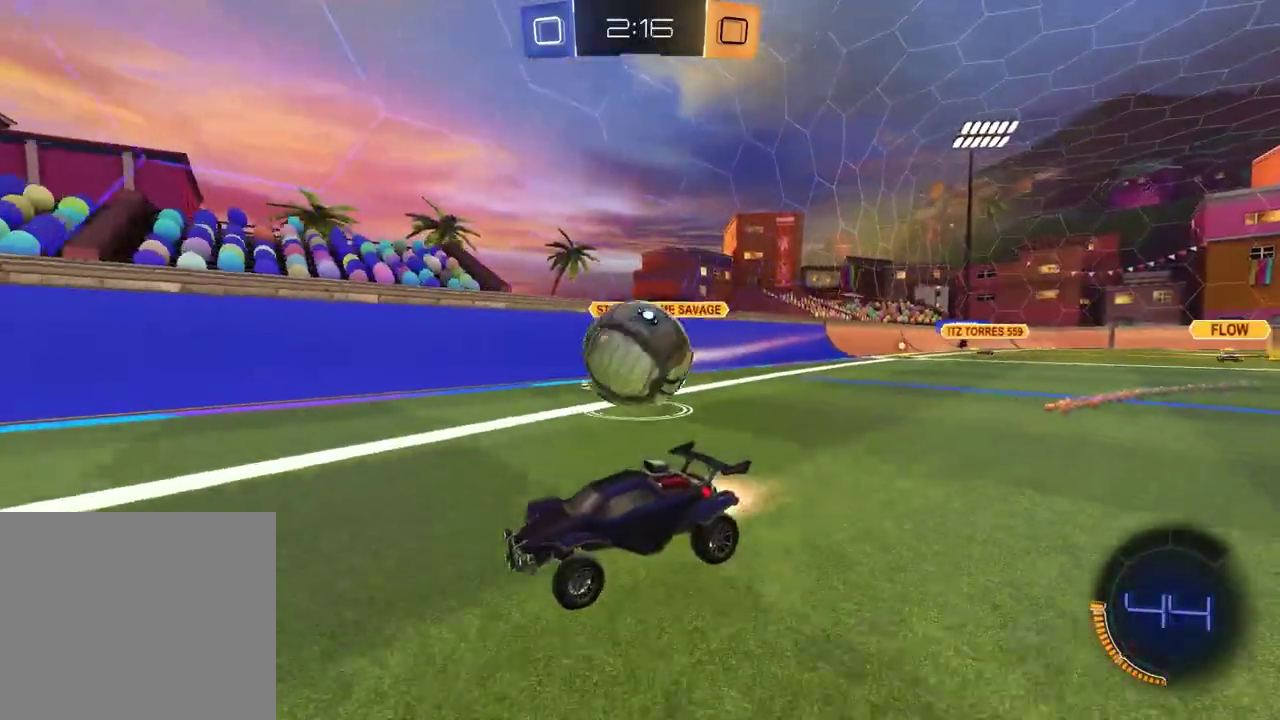
{"buttons": ["R2"], "left_stick": "center", "right_stick": "center", "events": [[117, "R1", "up"], [133, "left_stick", "left"], [333, "left_stick", "center"]]}
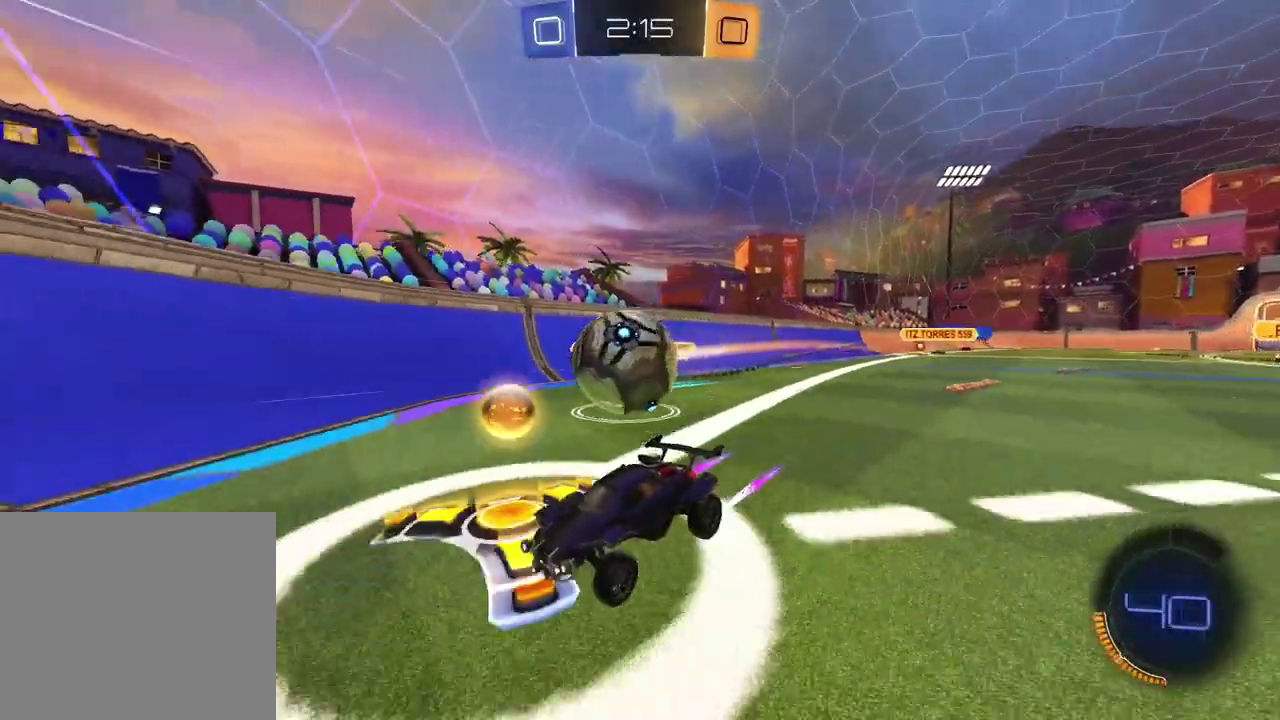
{"buttons": ["R2"], "left_stick": "left", "right_stick": "center", "events": [[17, "left_stick", "right"], [67, "R2", "up"], [133, "left_stick", "left"], [183, "R1", "down"], [217, "L2", "down"], [300, "R1", "up"], [417, "R2", "down"], [483, "L2", "up"]]}